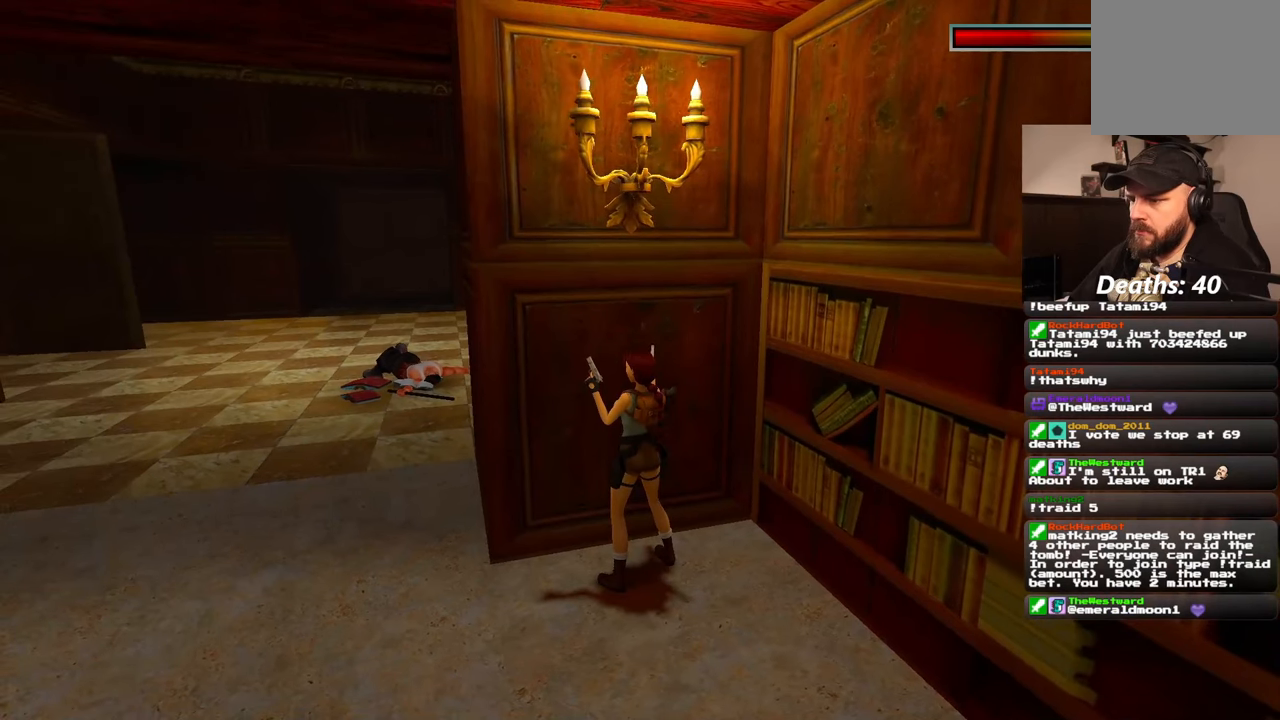
Gameplay with a controller (PlayStation layout); each line is a JSON object with the inputs held at the frame after it. "events" lists button and stick changes between this image and that frame as [ms after this image, input, new state], when the widget could be followed in between. Not read: HOME L2 L3 R2 R3 SQUARE START.
{"buttons": [], "left_stick": "center", "right_stick": "center", "events": []}
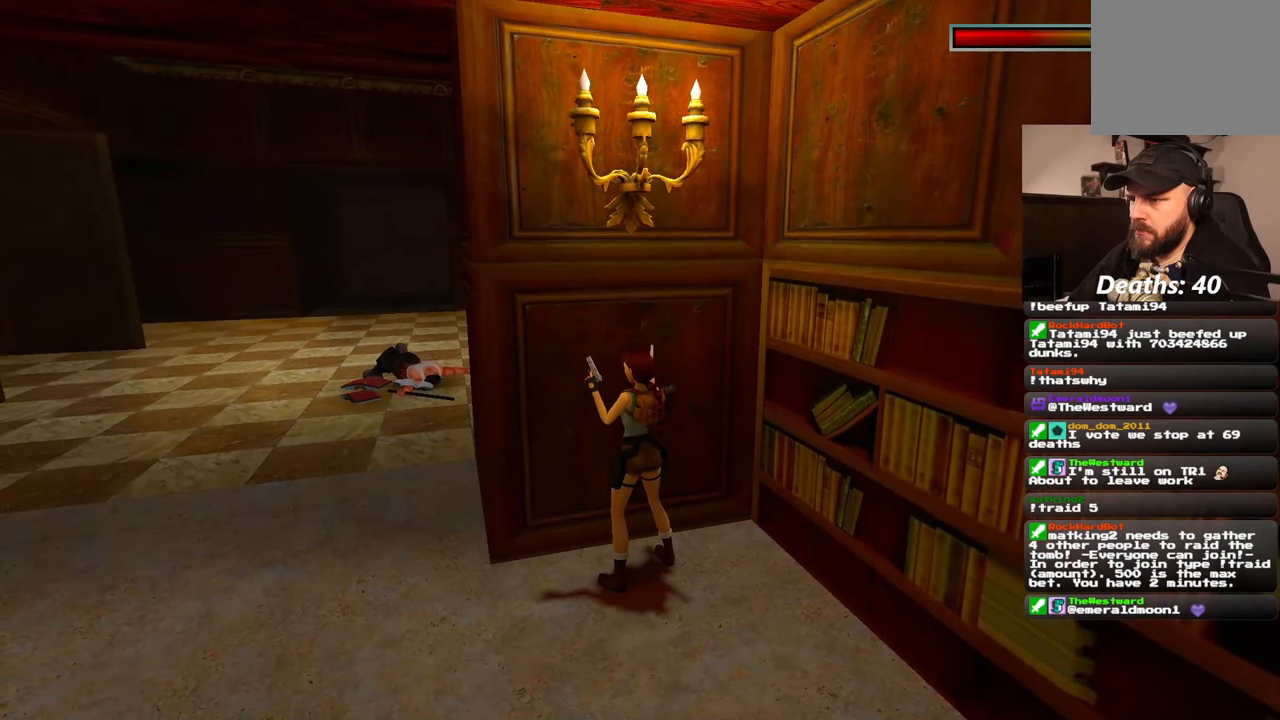
{"buttons": [], "left_stick": "center", "right_stick": "center", "events": []}
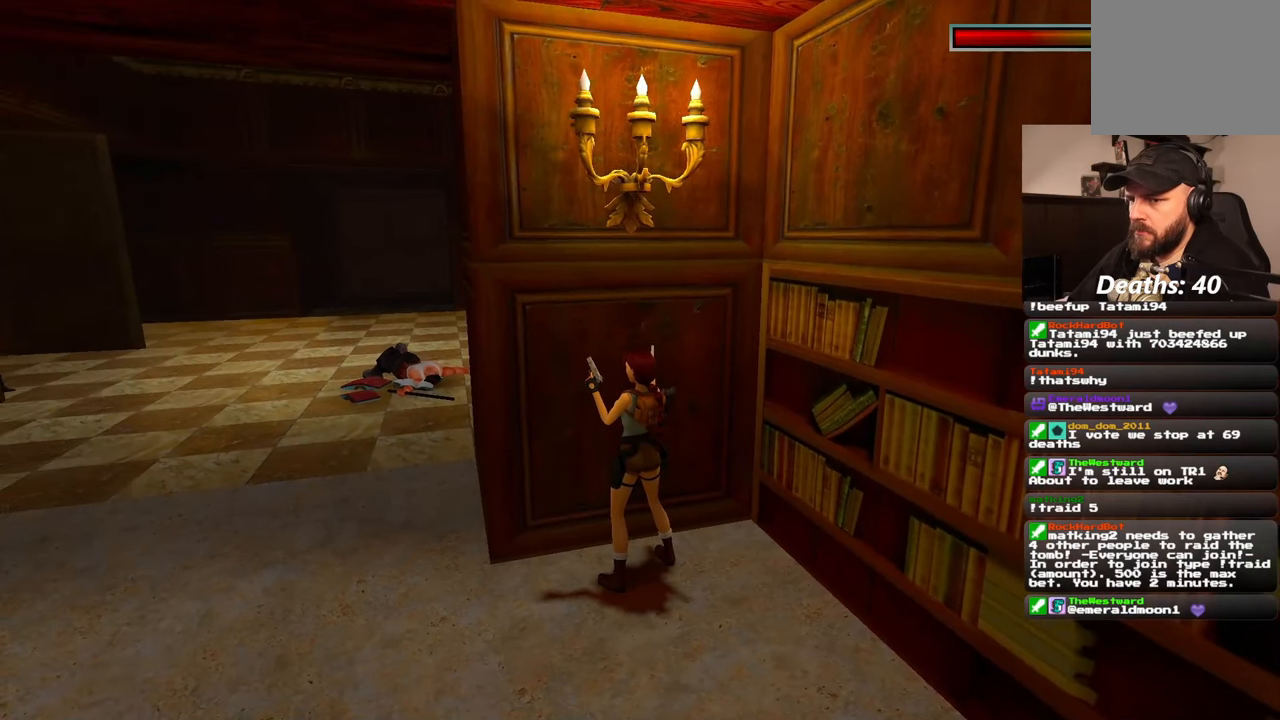
{"buttons": [], "left_stick": "center", "right_stick": "center", "events": []}
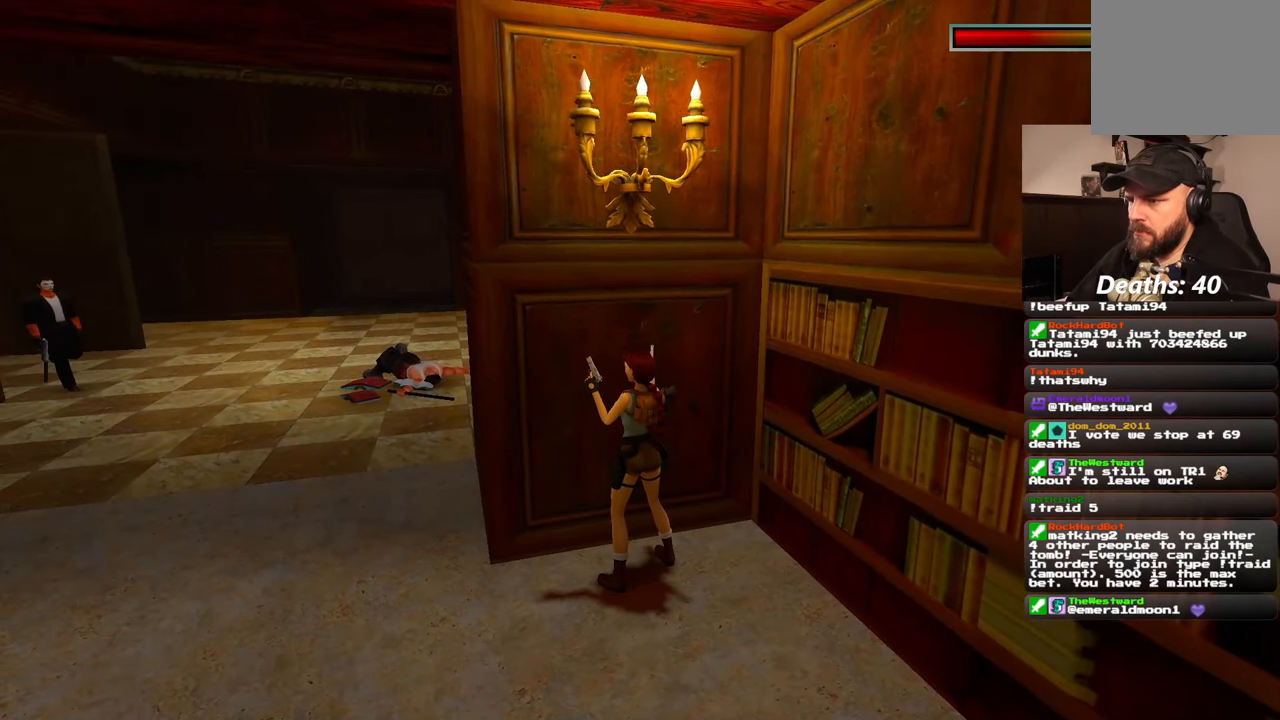
{"buttons": [], "left_stick": "center", "right_stick": "center", "events": [[250, "right_stick", "left"], [400, "right_stick", "center"]]}
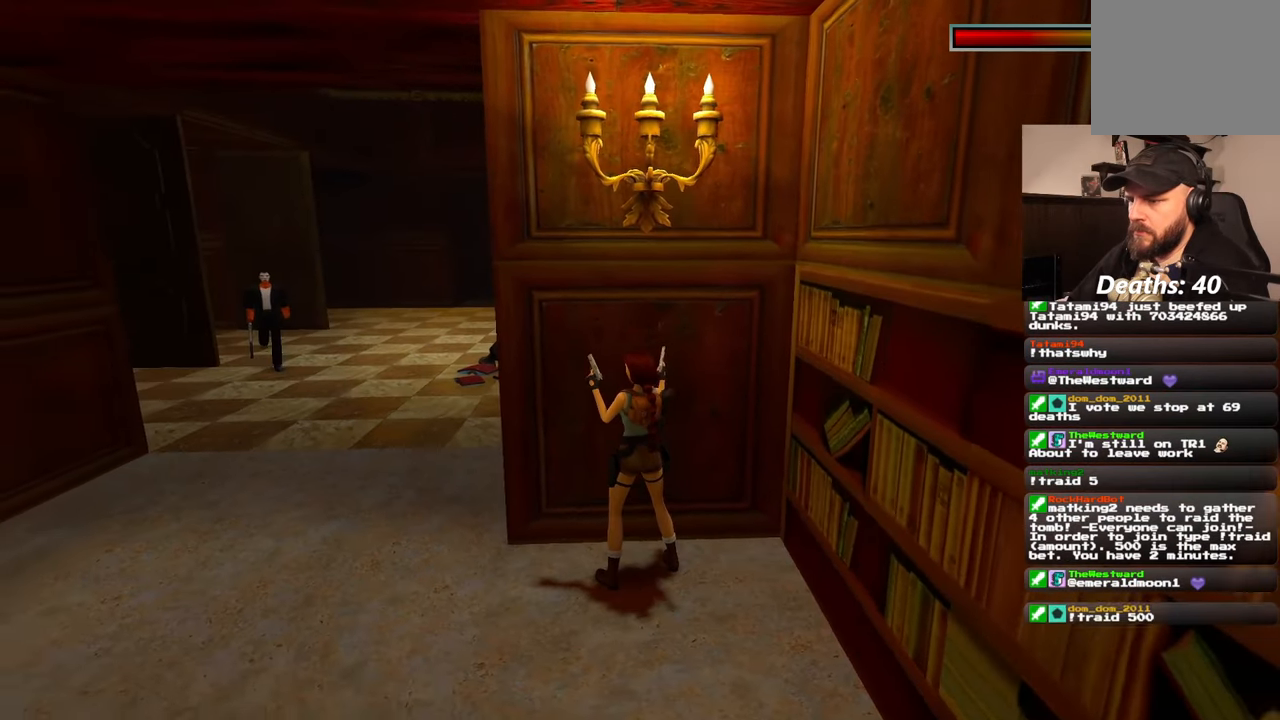
{"buttons": [], "left_stick": "center", "right_stick": "center", "events": [[117, "left_stick", "up-right"], [317, "left_stick", "center"]]}
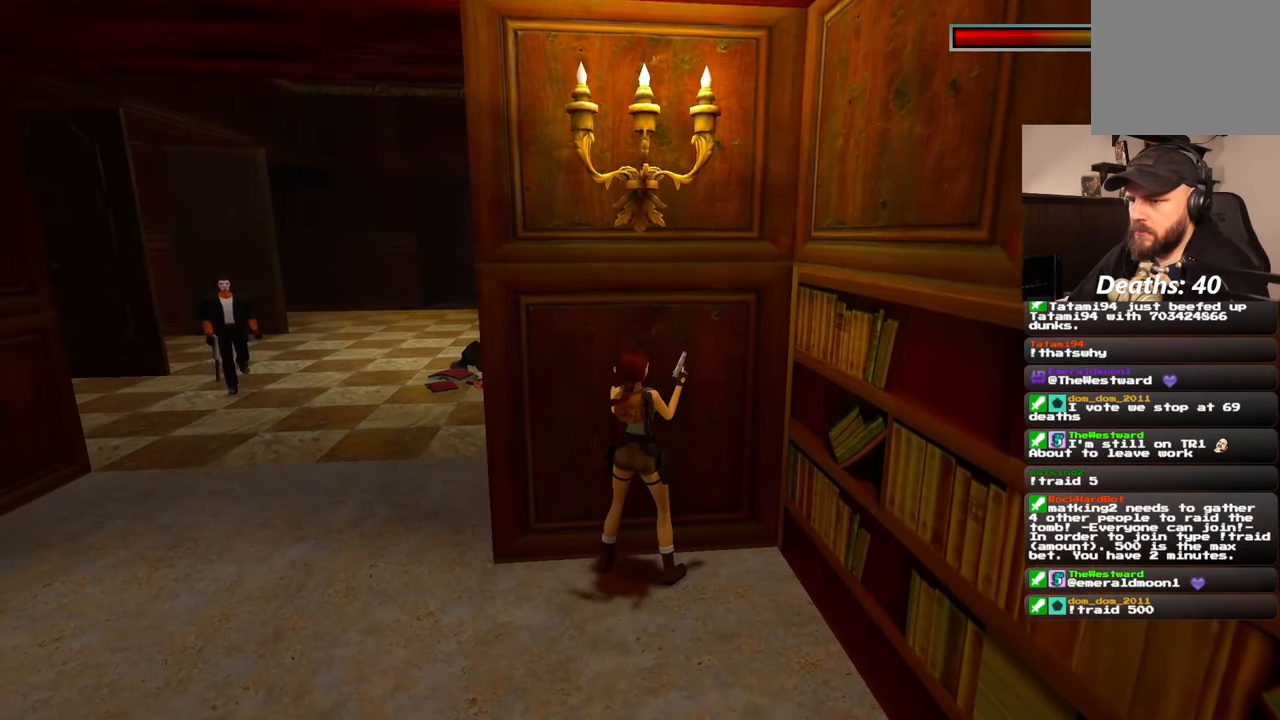
{"buttons": [], "left_stick": "center", "right_stick": "center", "events": [[33, "right_stick", "left"], [167, "right_stick", "center"]]}
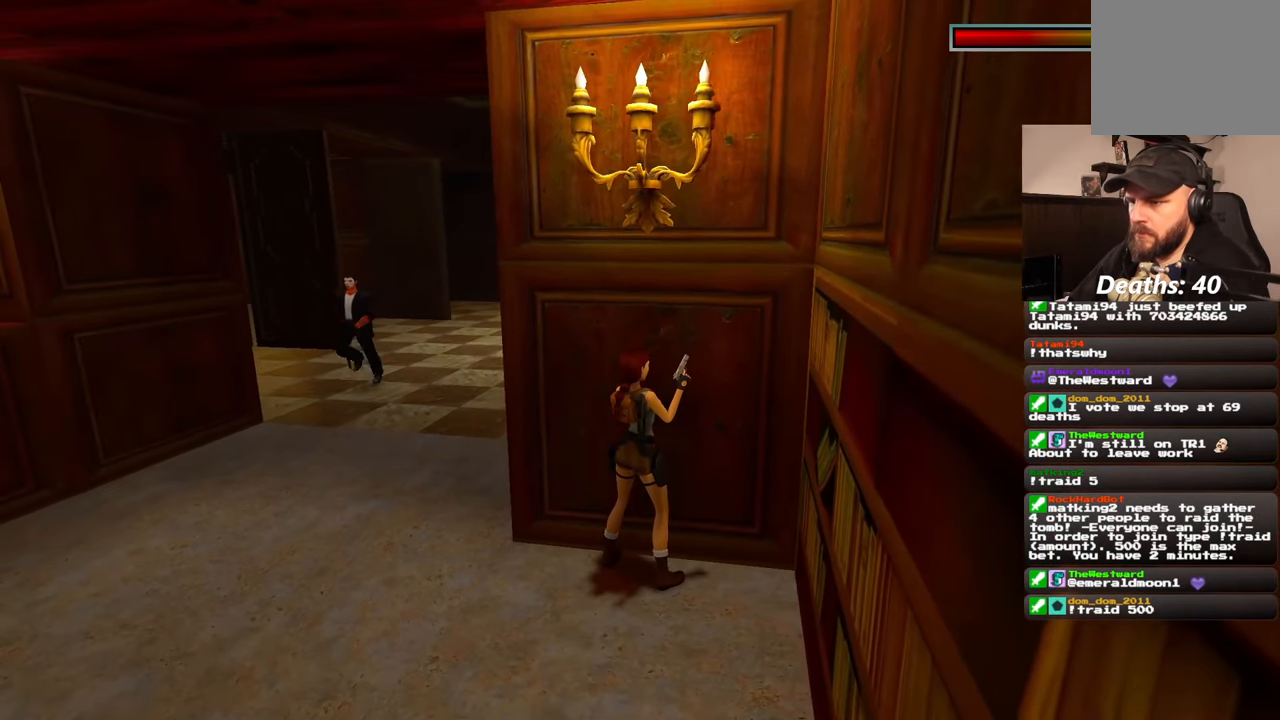
{"buttons": [], "left_stick": "center", "right_stick": "center", "events": []}
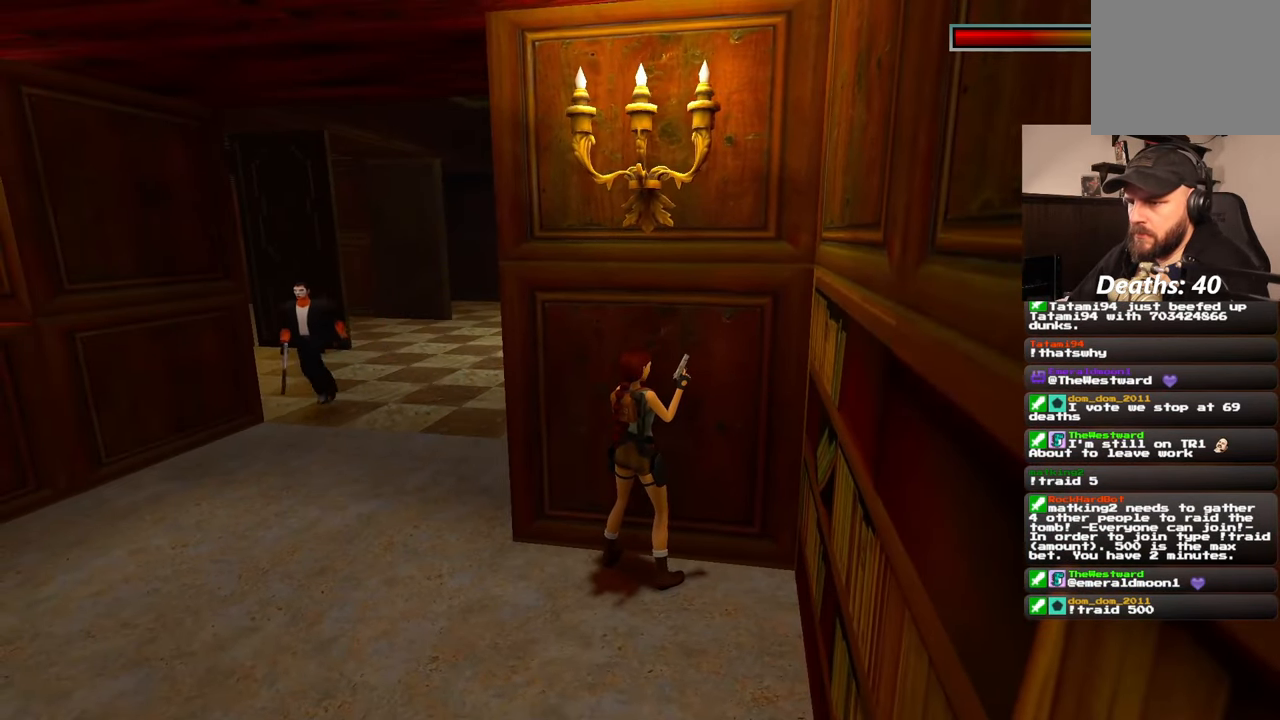
{"buttons": [], "left_stick": "up-left", "right_stick": "center", "events": [[200, "left_stick", "up-left"]]}
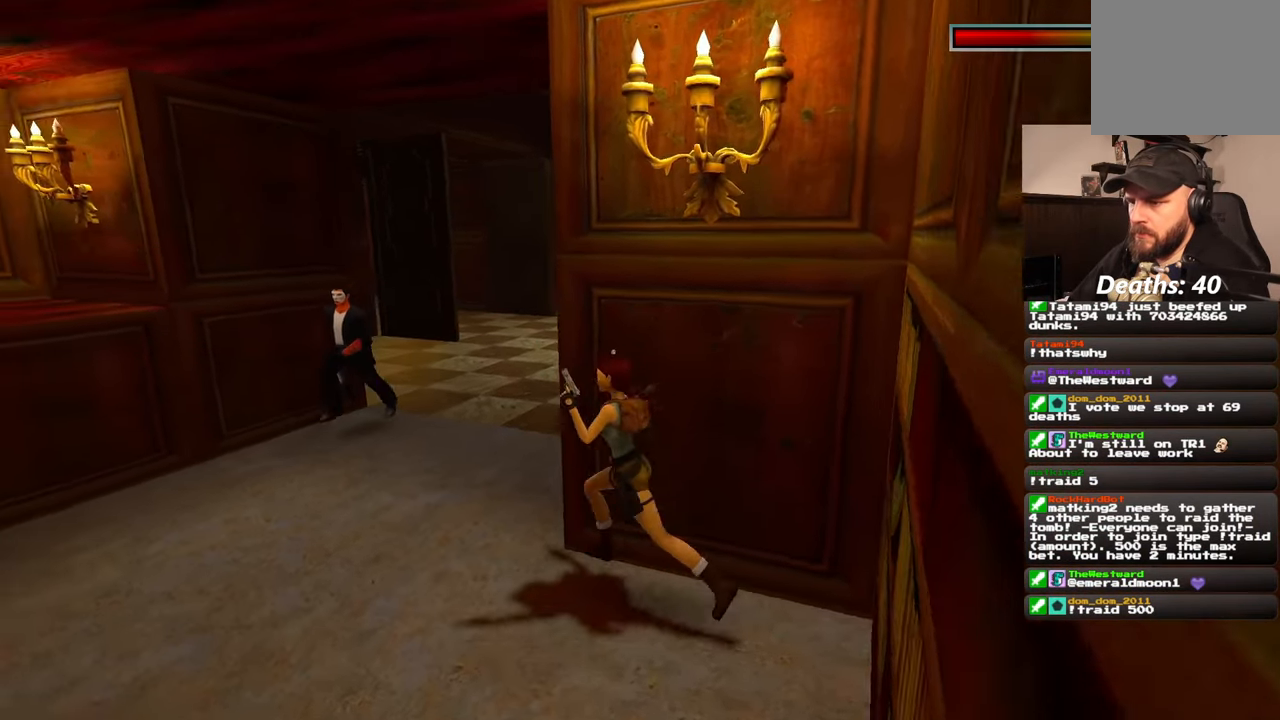
{"buttons": ["DPAD_LEFT"], "left_stick": "up-right", "right_stick": "center", "events": [[133, "left_stick", "up"], [200, "DPAD_DOWN", "down"], [217, "DPAD_LEFT", "down"], [267, "DPAD_LEFT", "up"], [350, "DPAD_DOWN", "up"], [467, "DPAD_LEFT", "down"], [467, "left_stick", "up-right"]]}
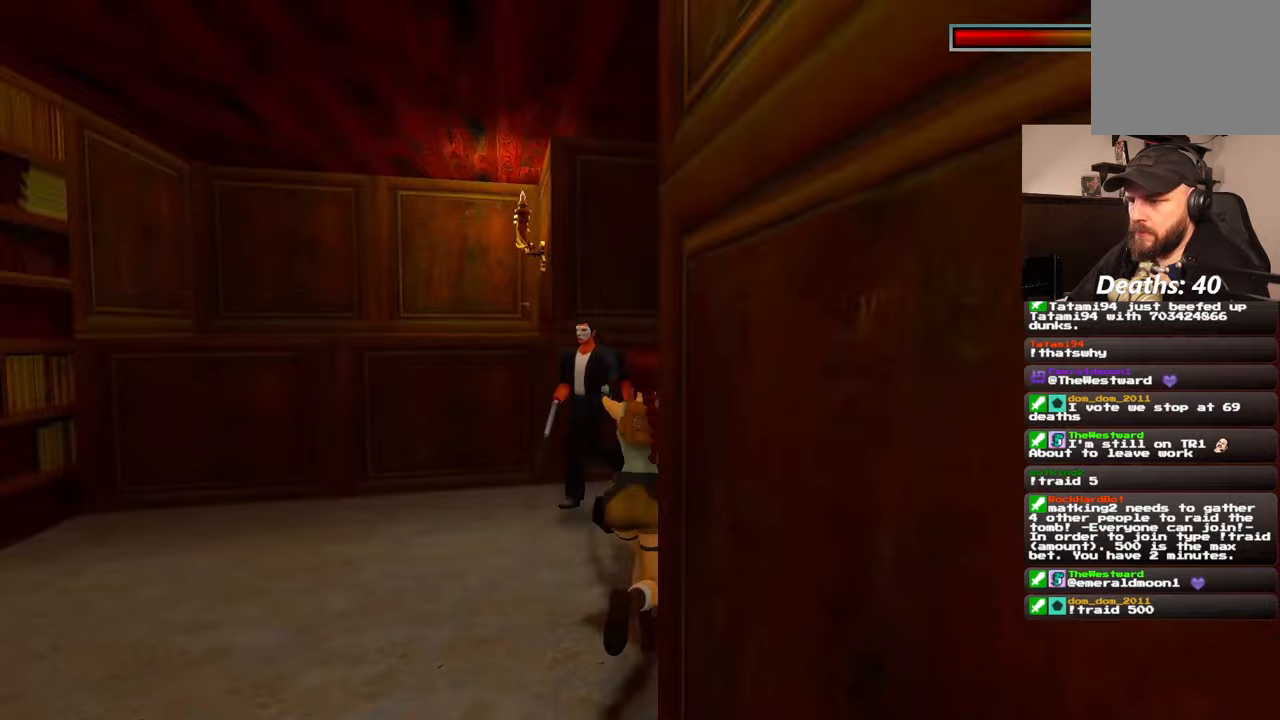
{"buttons": [], "left_stick": "up-right", "right_stick": "center", "events": [[17, "DPAD_LEFT", "up"]]}
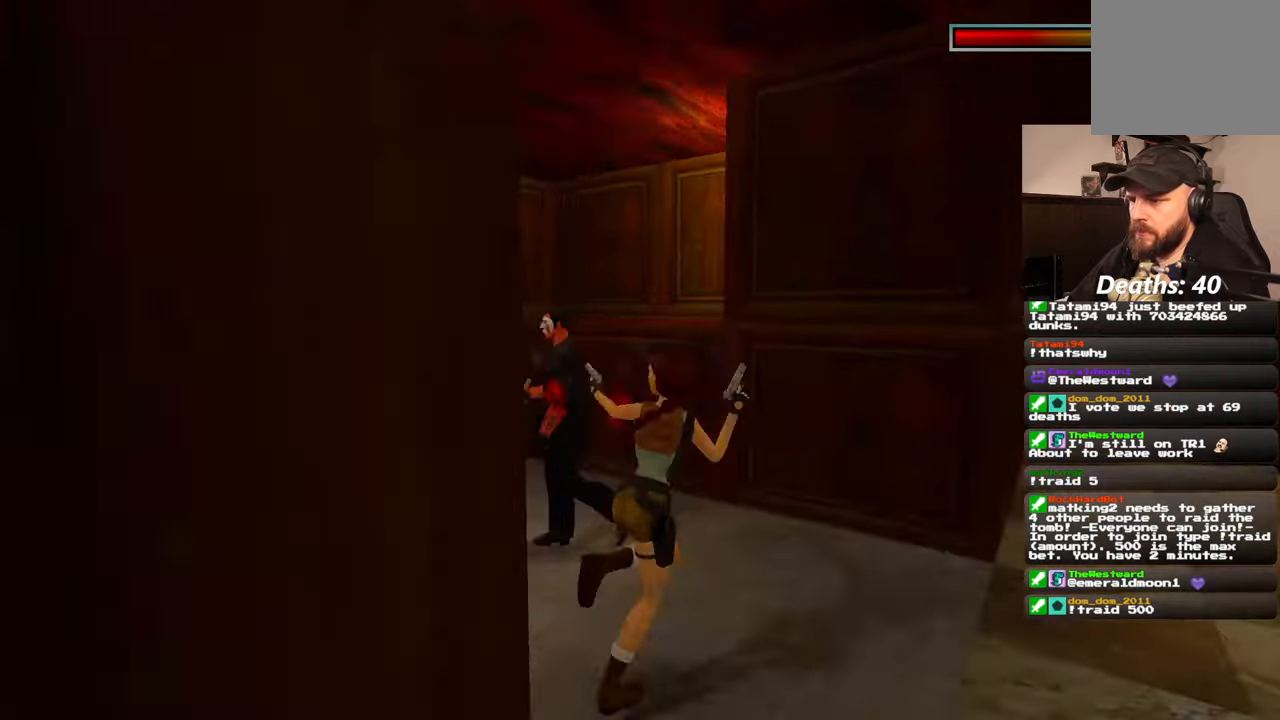
{"buttons": [], "left_stick": "up-right", "right_stick": "center", "events": []}
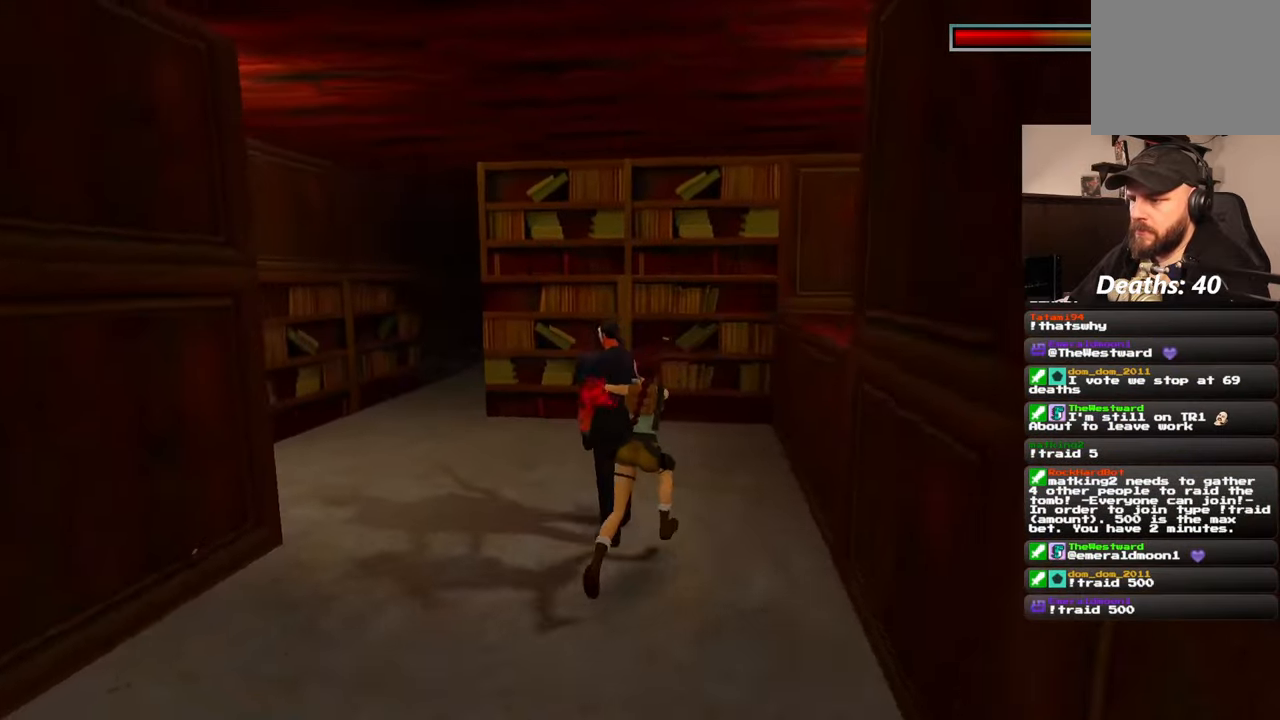
{"buttons": [], "left_stick": "center", "right_stick": "center", "events": [[67, "left_stick", "center"], [333, "left_stick", "up-left"], [417, "DPAD_DOWN", "down"], [467, "DPAD_DOWN", "up"], [483, "left_stick", "center"]]}
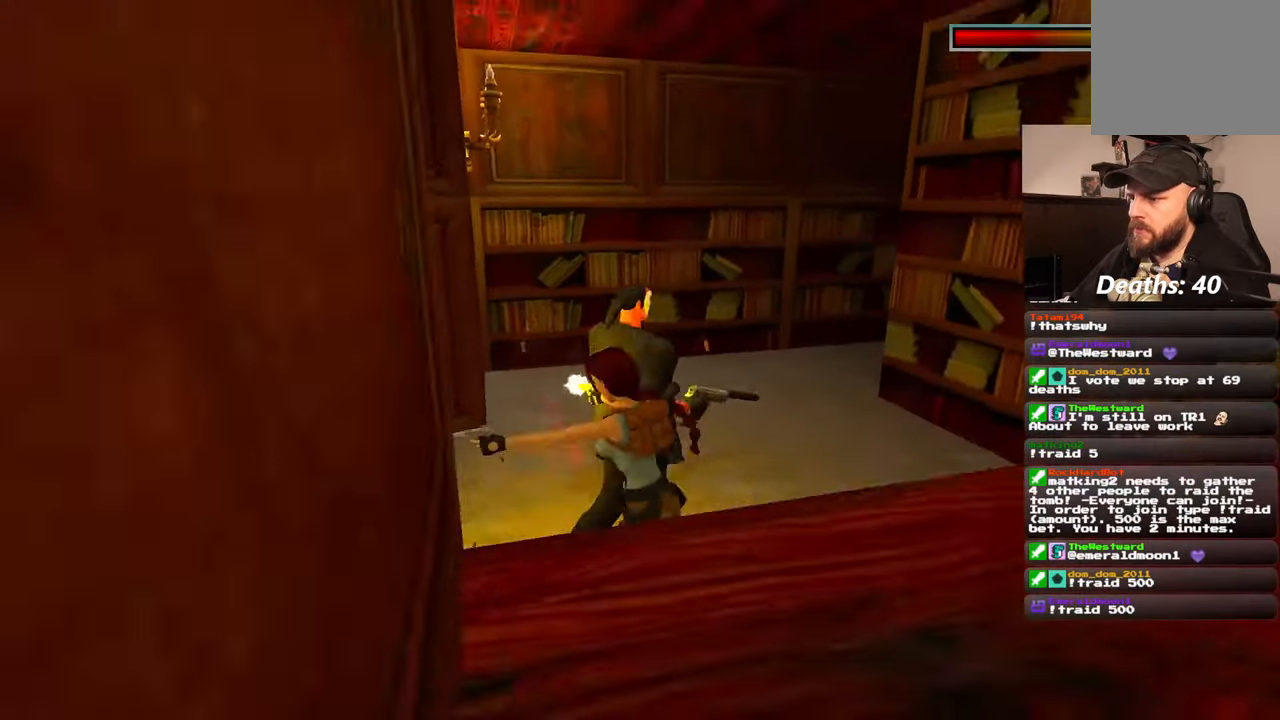
{"buttons": [], "left_stick": "center", "right_stick": "center", "events": [[67, "DPAD_DOWN", "down"], [133, "DPAD_DOWN", "up"]]}
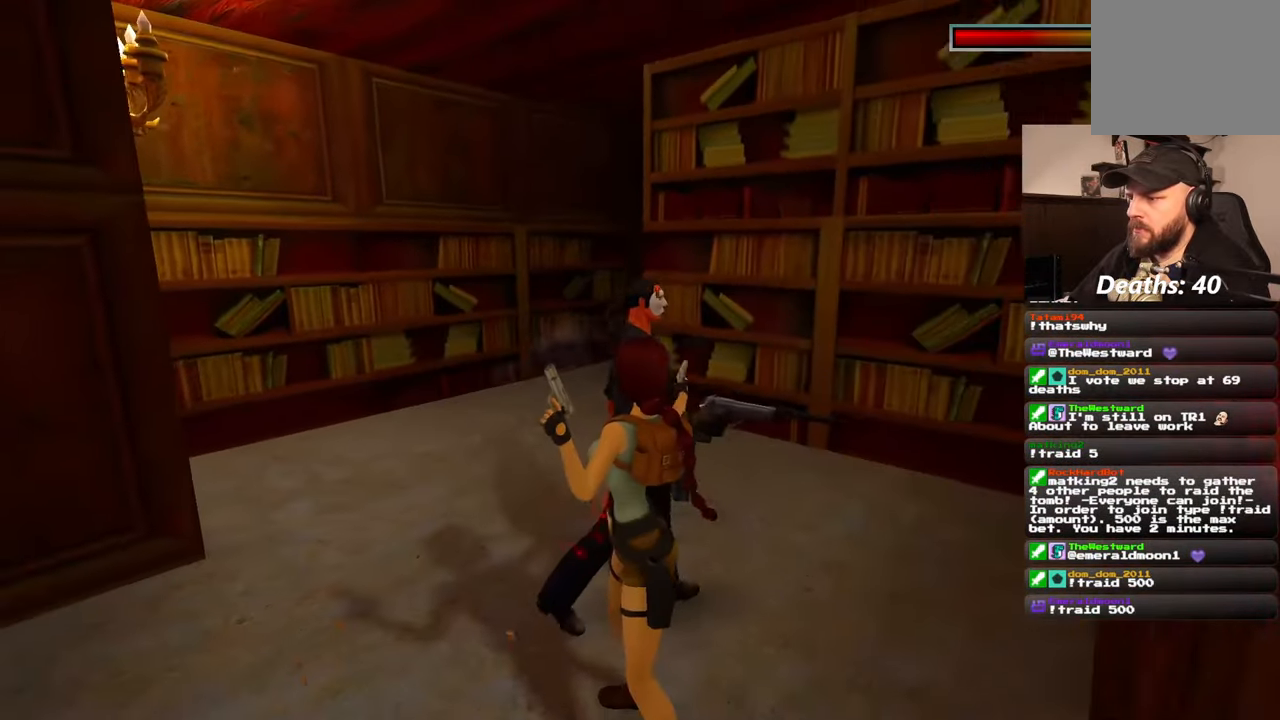
{"buttons": [], "left_stick": "left", "right_stick": "center", "events": [[50, "left_stick", "up-left"], [400, "left_stick", "left"]]}
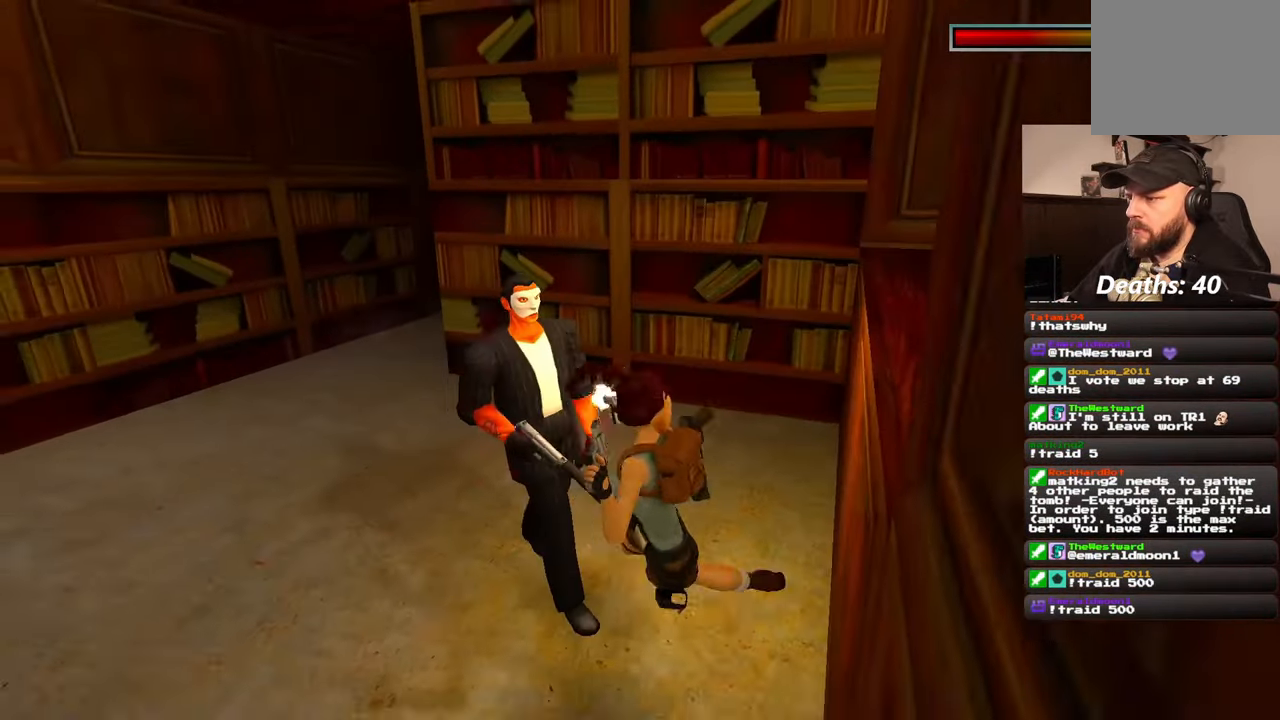
{"buttons": [], "left_stick": "up-right", "right_stick": "center", "events": [[67, "left_stick", "center"], [183, "DPAD_DOWN", "down"], [217, "left_stick", "up"], [250, "DPAD_DOWN", "up"], [283, "DPAD_LEFT", "down"], [333, "DPAD_LEFT", "up"], [483, "left_stick", "up-right"]]}
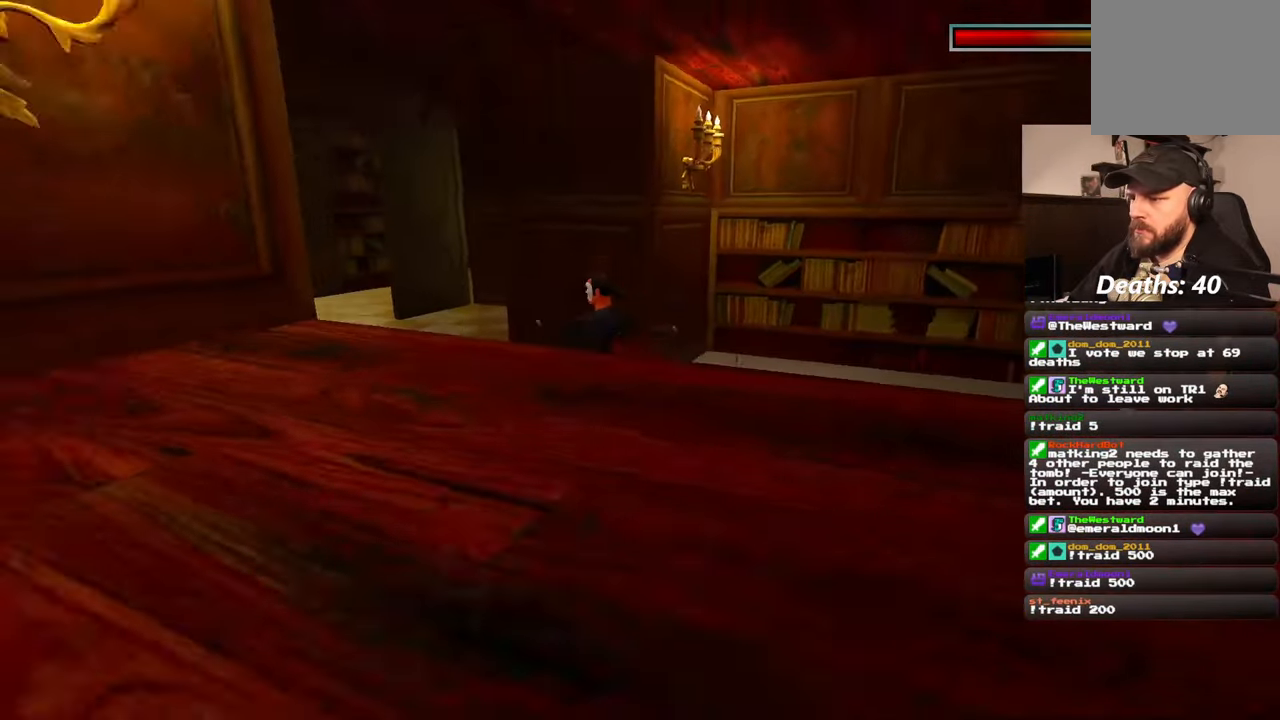
{"buttons": [], "left_stick": "up", "right_stick": "center", "events": [[317, "left_stick", "up"]]}
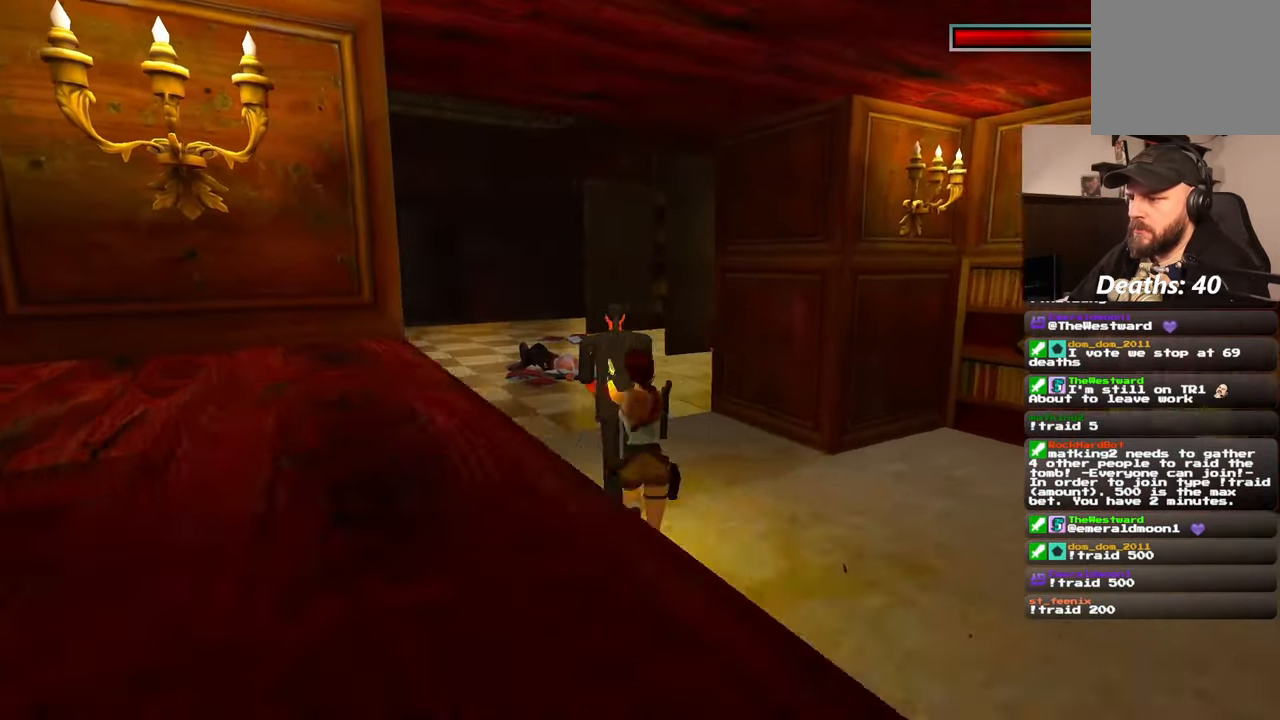
{"buttons": ["DPAD_DOWN"], "left_stick": "center", "right_stick": "center", "events": [[50, "left_stick", "center"], [83, "DPAD_DOWN", "down"]]}
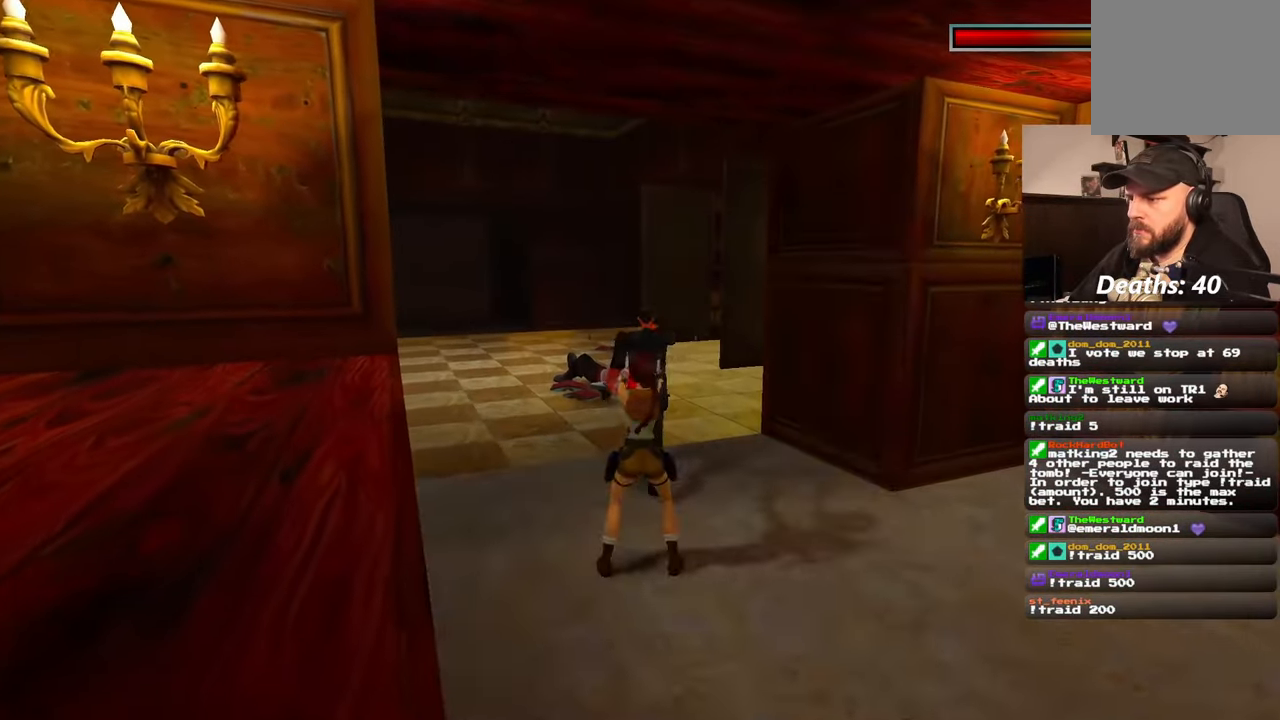
{"buttons": ["DPAD_LEFT"], "left_stick": "up", "right_stick": "center", "events": [[17, "DPAD_DOWN", "up"], [100, "left_stick", "up"], [367, "DPAD_LEFT", "down"], [383, "DPAD_DOWN", "down"], [400, "DPAD_UP", "down"], [450, "DPAD_DOWN", "up"], [500, "DPAD_UP", "up"]]}
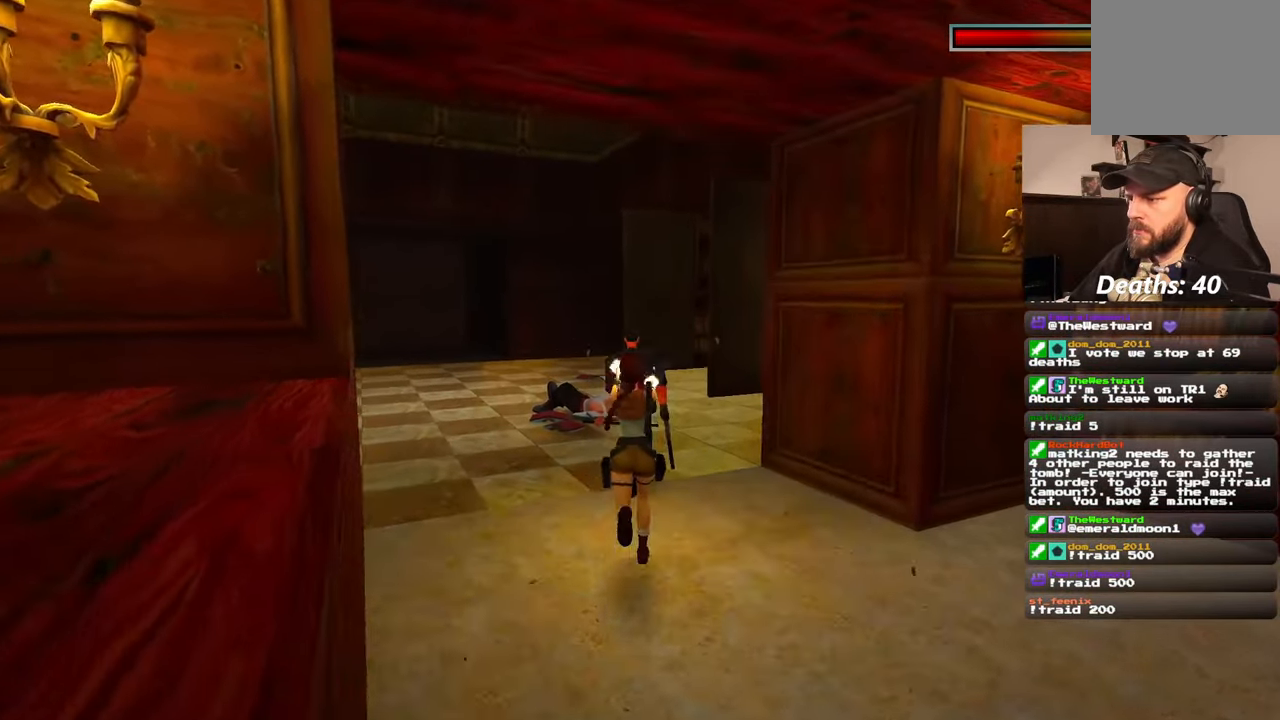
{"buttons": [], "left_stick": "up", "right_stick": "center", "events": [[17, "DPAD_DOWN", "down"], [33, "DPAD_LEFT", "up"], [100, "DPAD_DOWN", "up"], [333, "left_stick", "center"], [383, "left_stick", "up"]]}
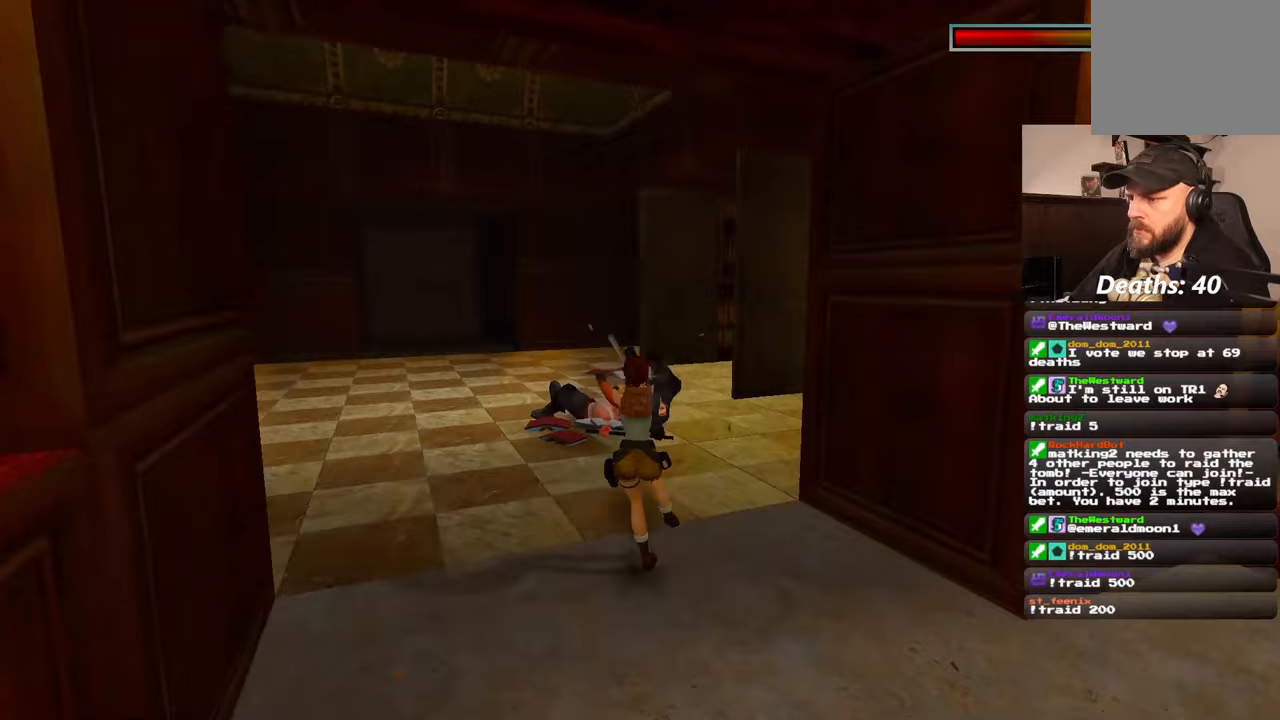
{"buttons": [], "left_stick": "center", "right_stick": "center", "events": [[17, "CIRCLE", "down"], [67, "CIRCLE", "up"], [100, "left_stick", "center"]]}
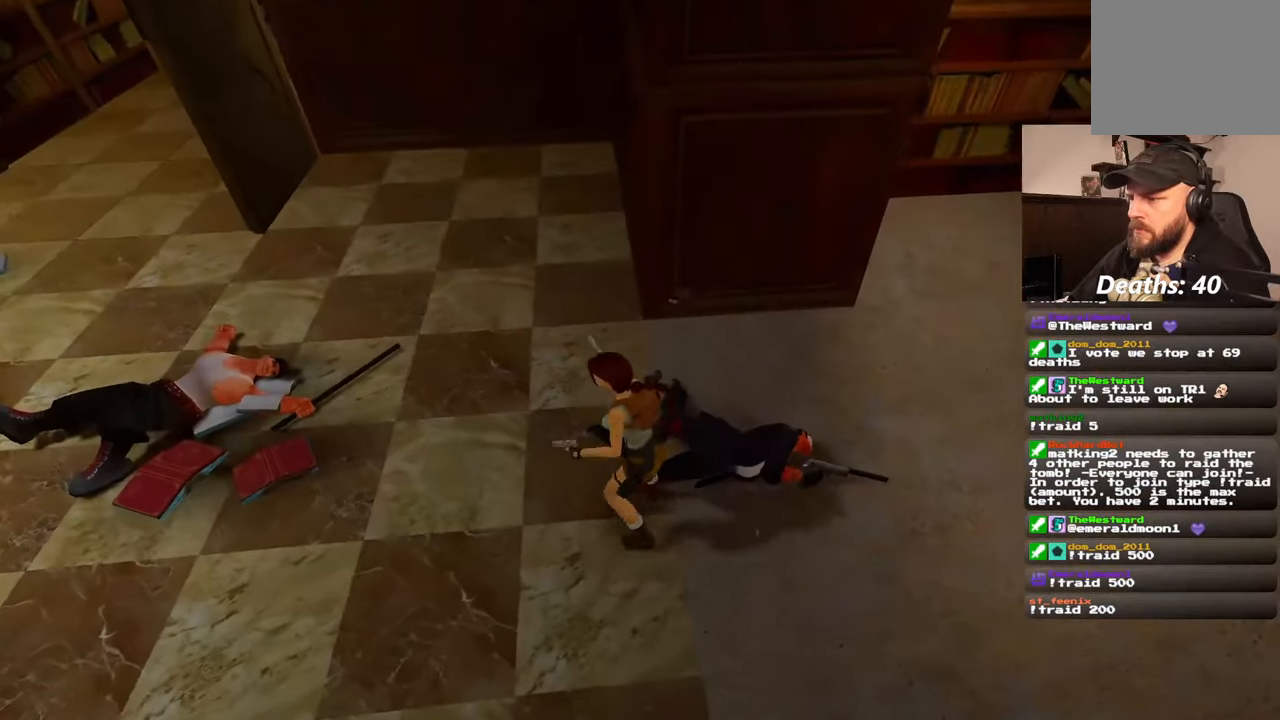
{"buttons": [], "left_stick": "right", "right_stick": "center", "events": [[267, "left_stick", "up"], [367, "left_stick", "center"], [500, "left_stick", "right"]]}
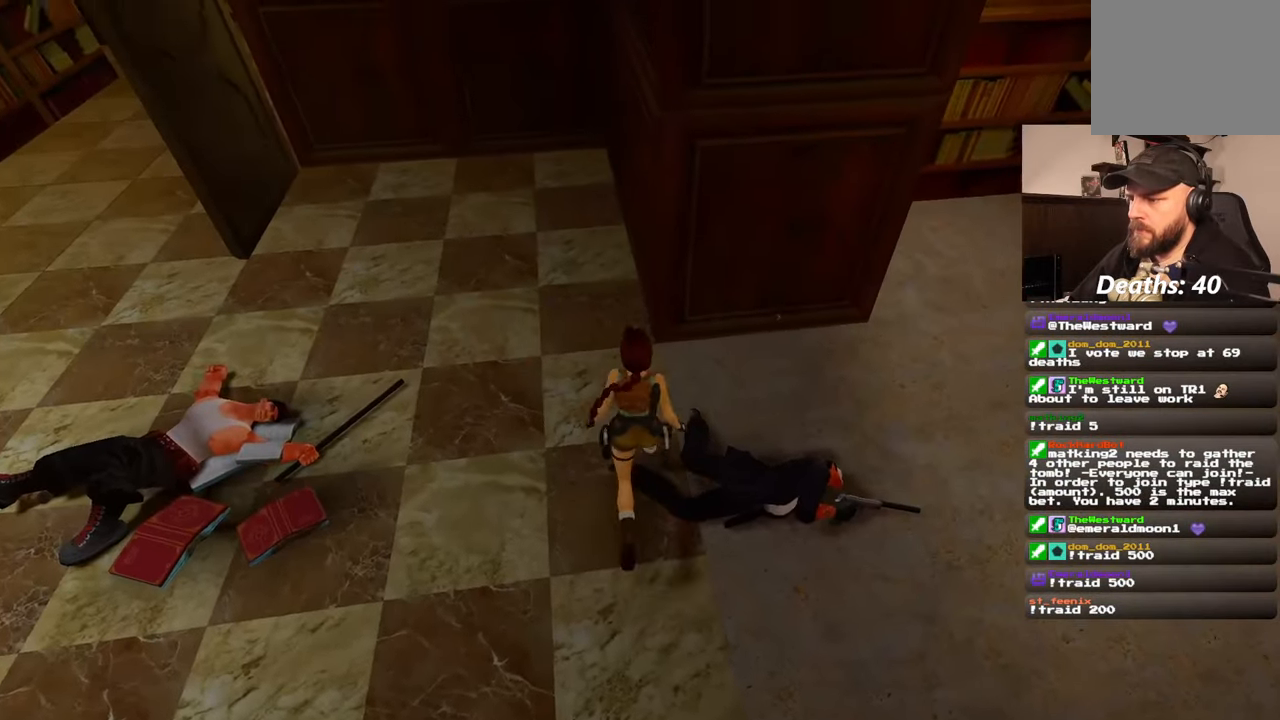
{"buttons": [], "left_stick": "center", "right_stick": "center", "events": [[100, "left_stick", "center"]]}
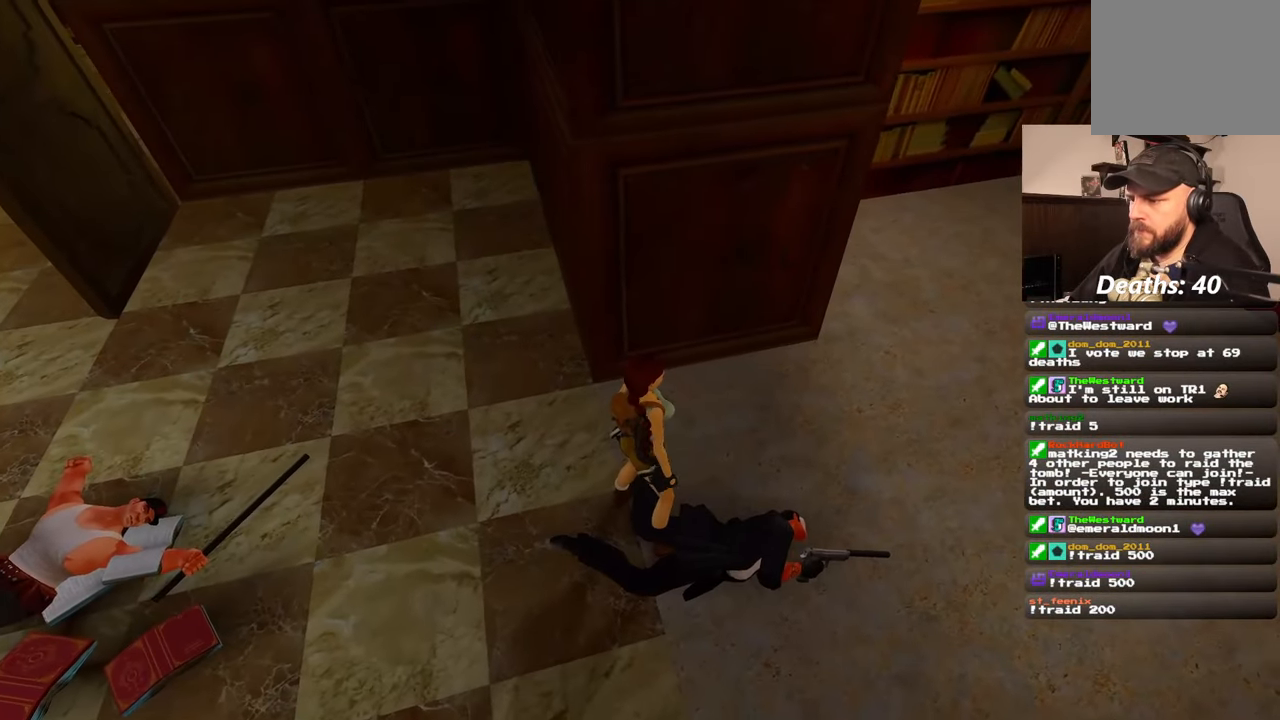
{"buttons": [], "left_stick": "up-left", "right_stick": "left", "events": [[183, "left_stick", "up-left"], [417, "right_stick", "left"]]}
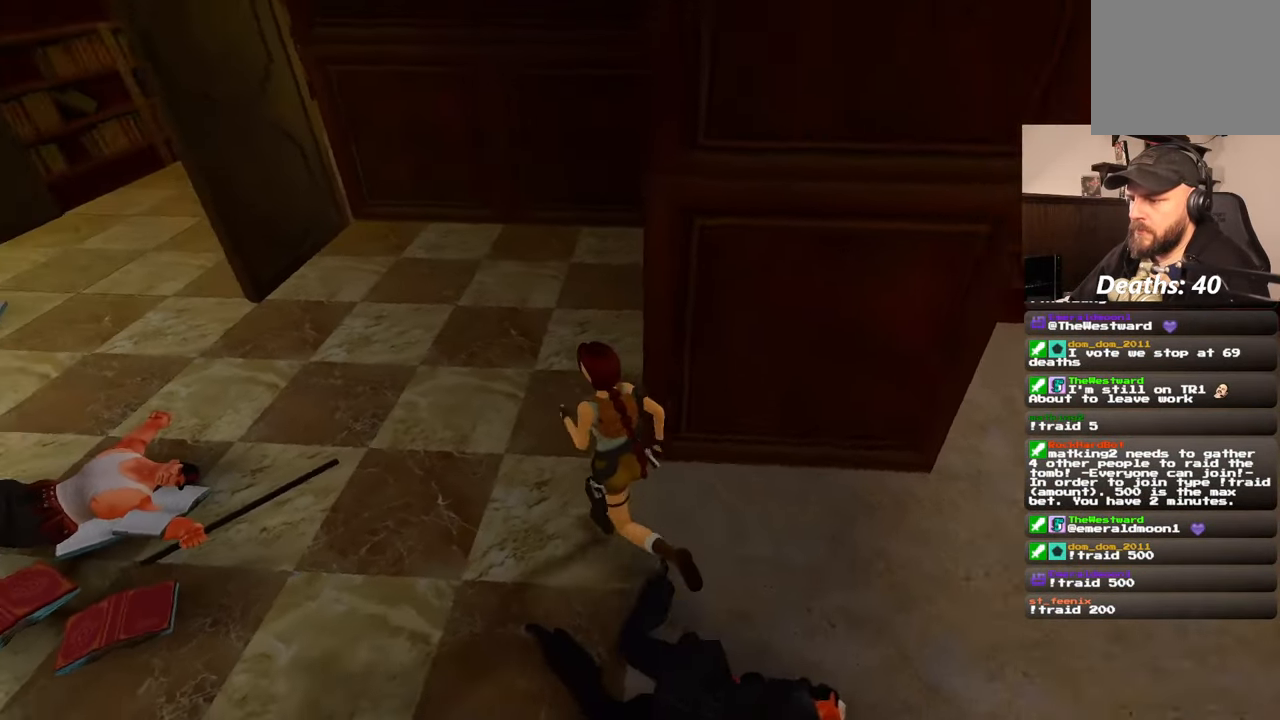
{"buttons": [], "left_stick": "up", "right_stick": "center", "events": [[433, "right_stick", "center"], [500, "left_stick", "up"]]}
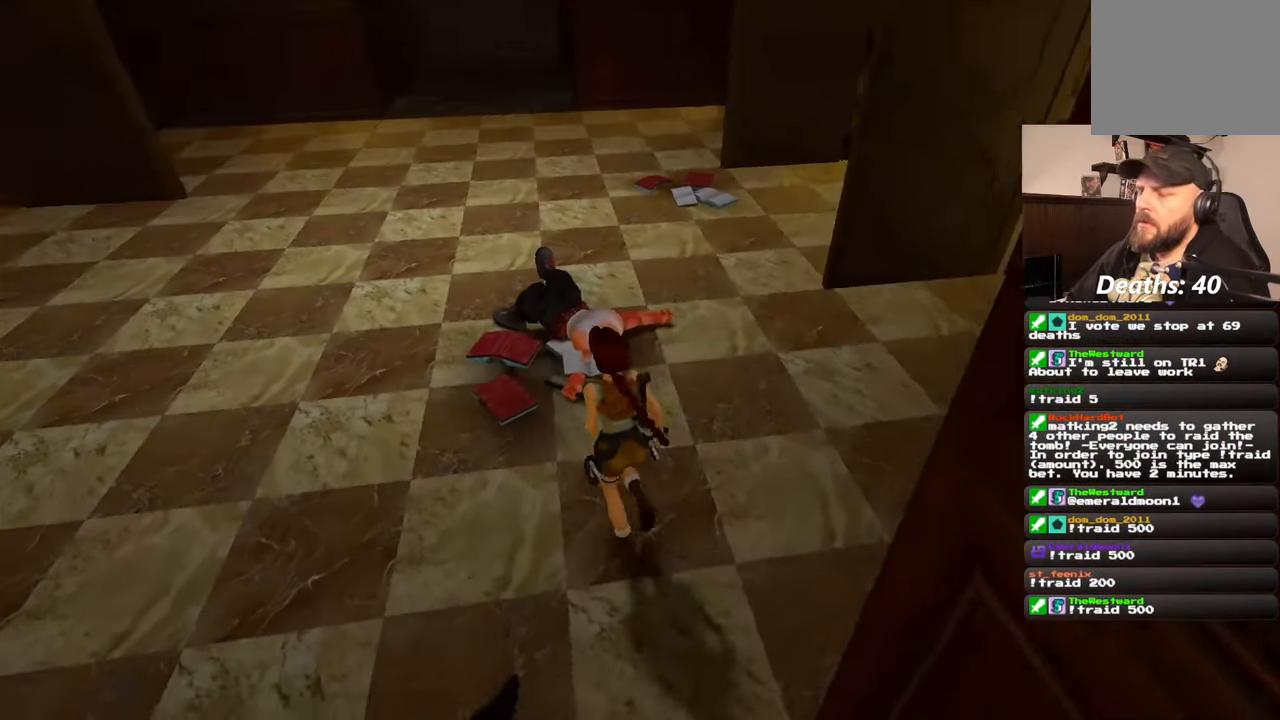
{"buttons": [], "left_stick": "up-left", "right_stick": "center", "events": [[233, "left_stick", "up-left"]]}
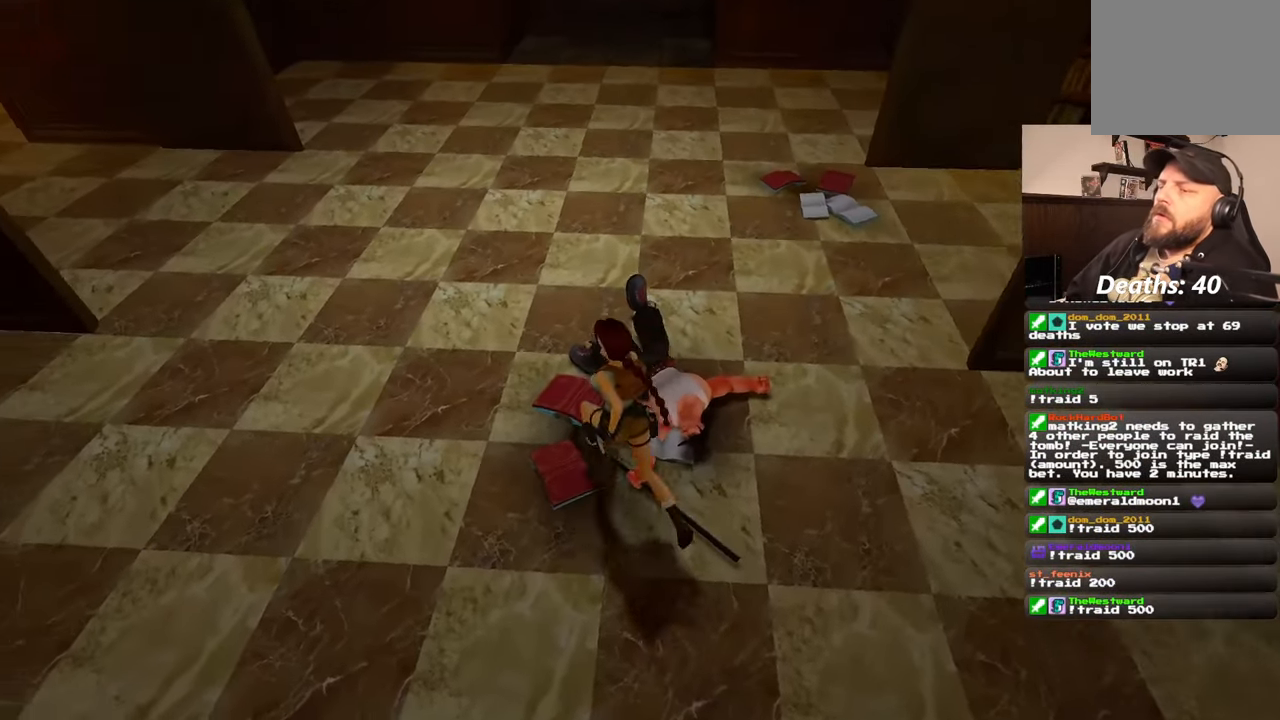
{"buttons": [], "left_stick": "up", "right_stick": "center", "events": [[33, "right_stick", "up-left"], [67, "left_stick", "up"], [350, "right_stick", "center"]]}
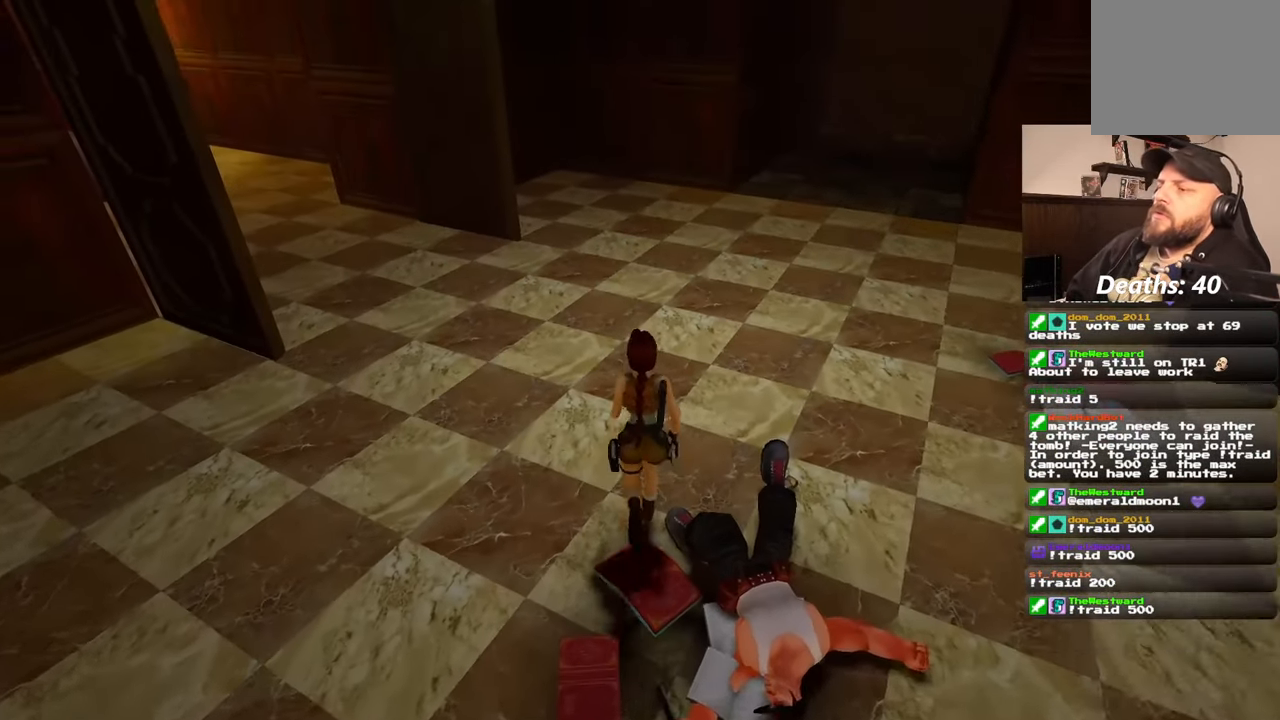
{"buttons": [], "left_stick": "up-right", "right_stick": "right", "events": [[350, "left_stick", "up-right"], [383, "right_stick", "right"]]}
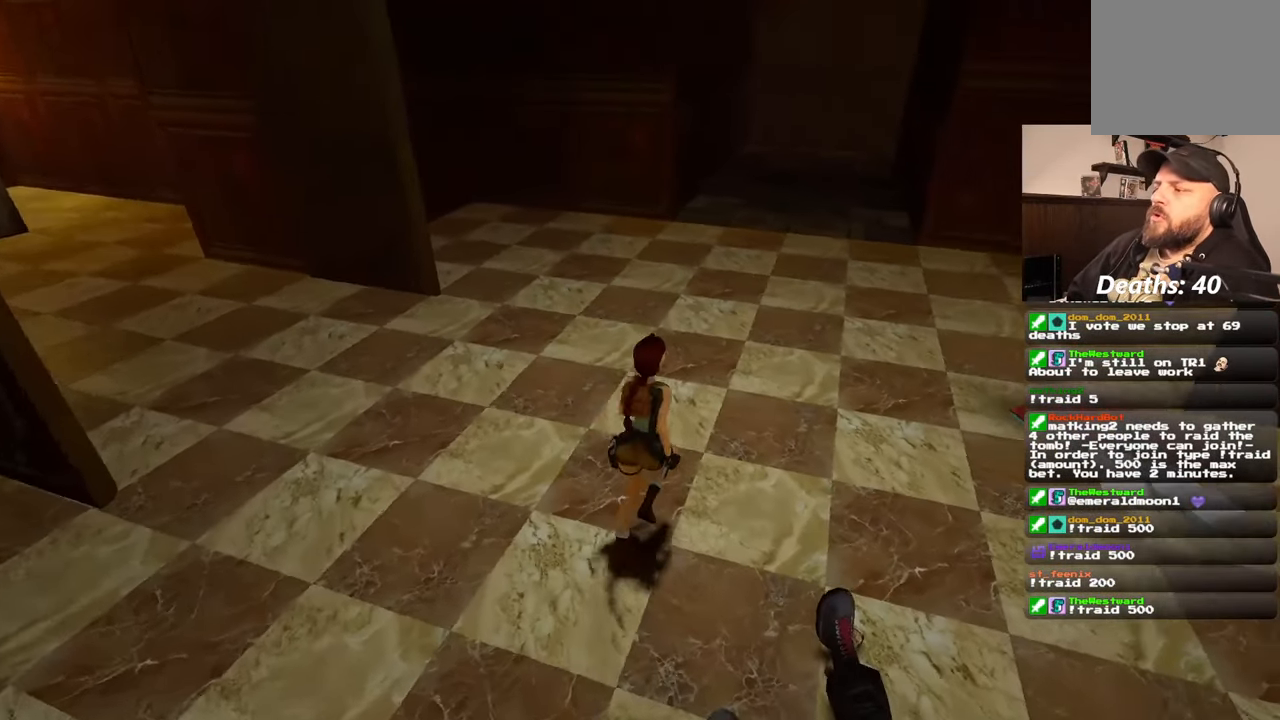
{"buttons": [], "left_stick": "up-right", "right_stick": "center", "events": [[500, "right_stick", "center"]]}